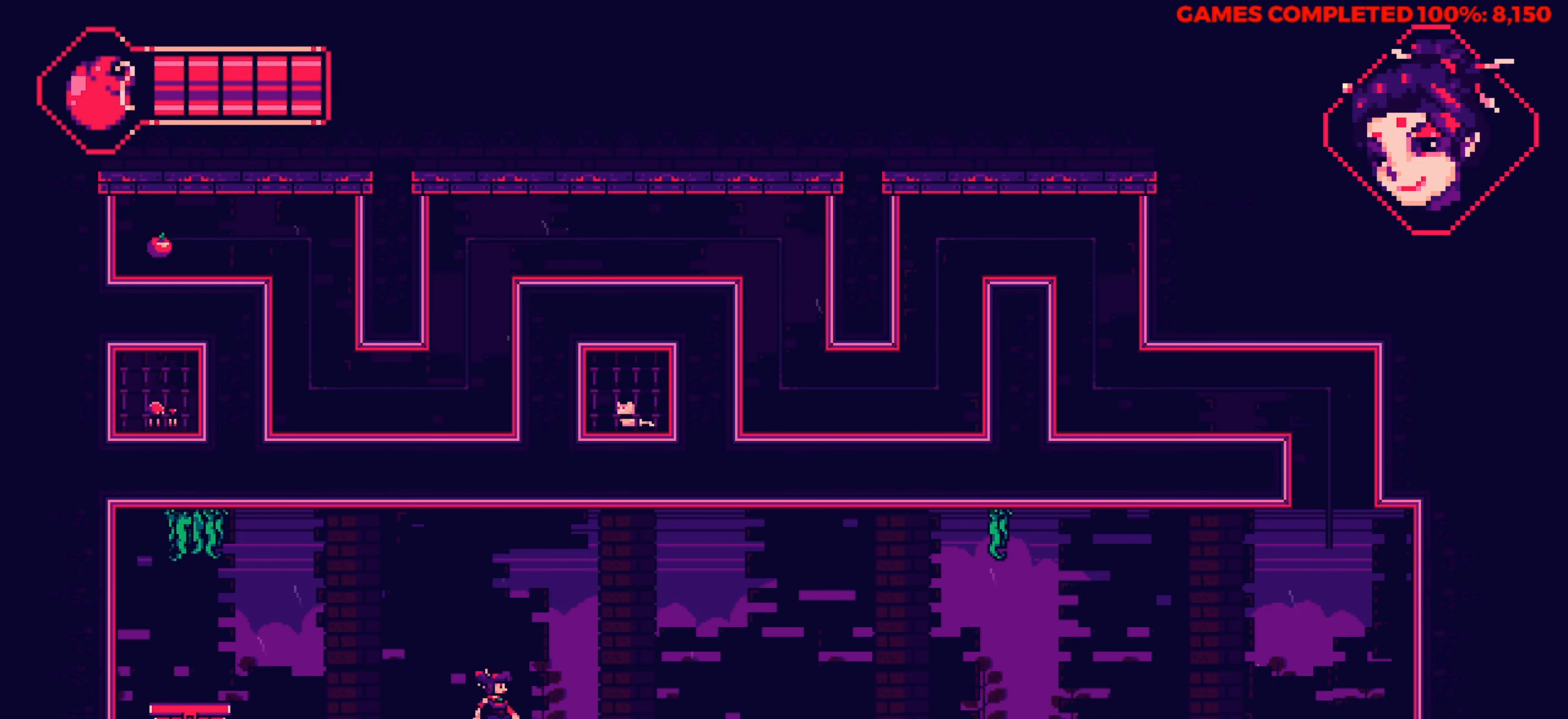
Gameplay with keyboard; each line is a JSON object with the keys held at the frame after it. "events" lists presses ("down") and releases ("up") of "a", "alt", "c", "ctrl", "d", "down", "f", "left", "right", "s", "shift", "space", "up", "v", "x" and "z" between this image and that frame as [ms after this image, input, new state], when the widget could be followed in between. No other keys are recorded. Mouse input is not recorded.
{"keys": [], "events": [[250, "right", "down"], [484, "right", "up"]]}
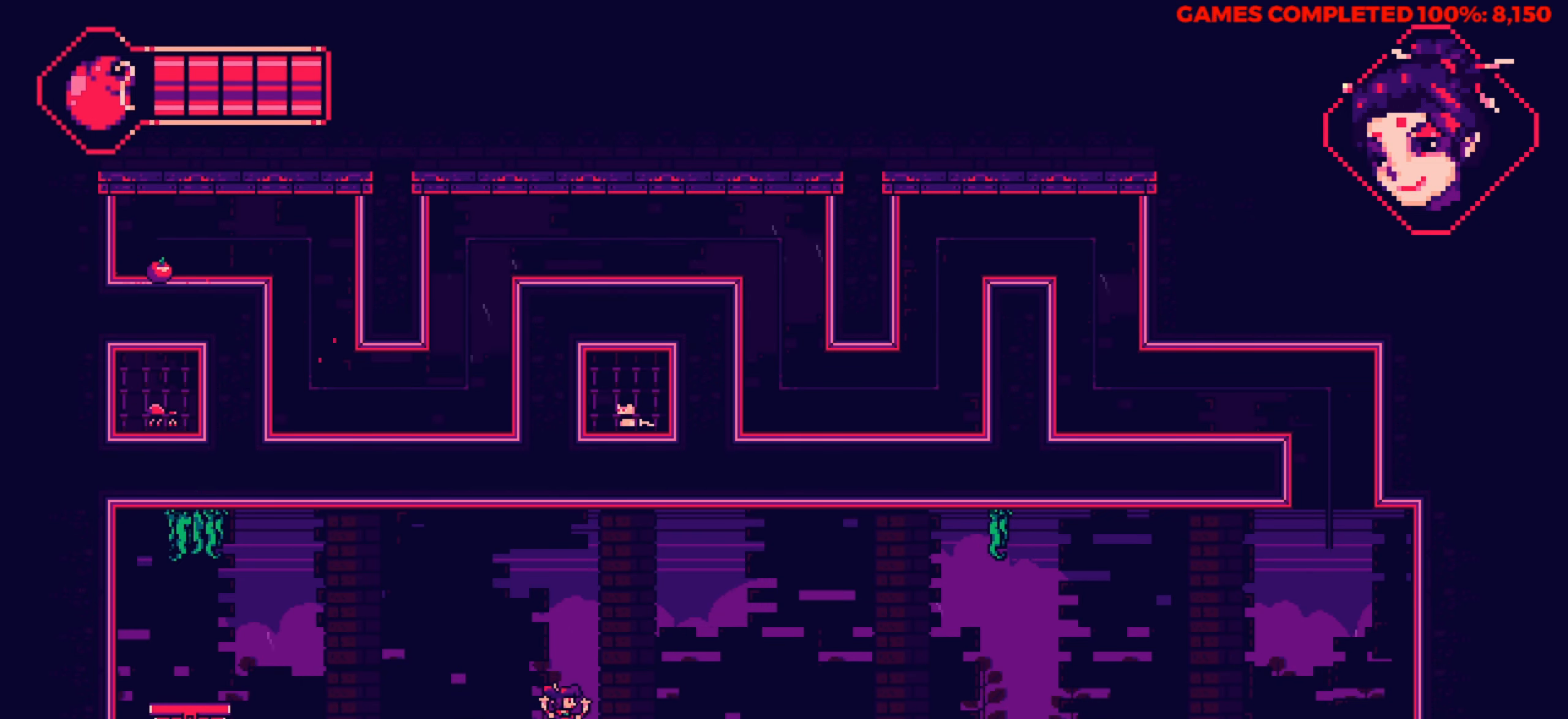
{"keys": [], "events": []}
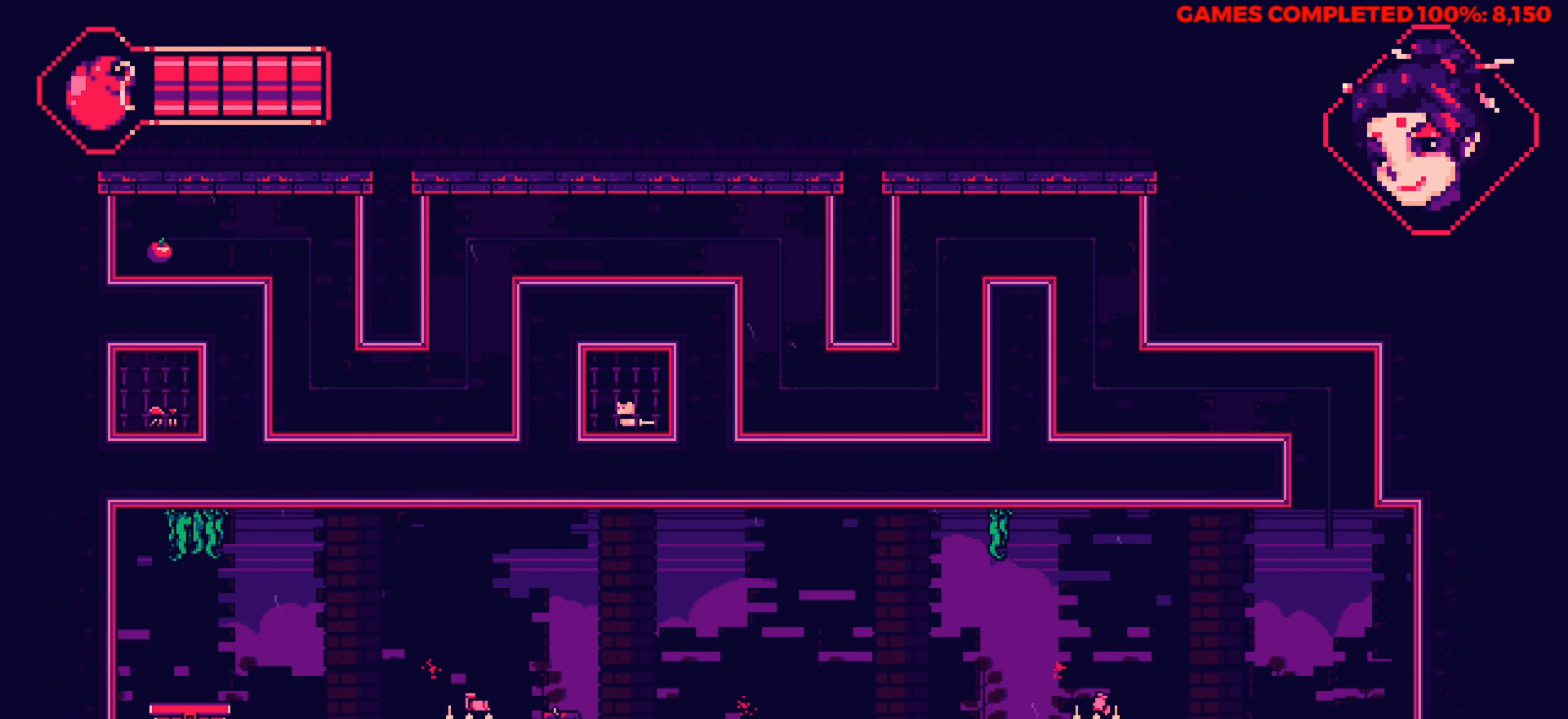
{"keys": [], "events": []}
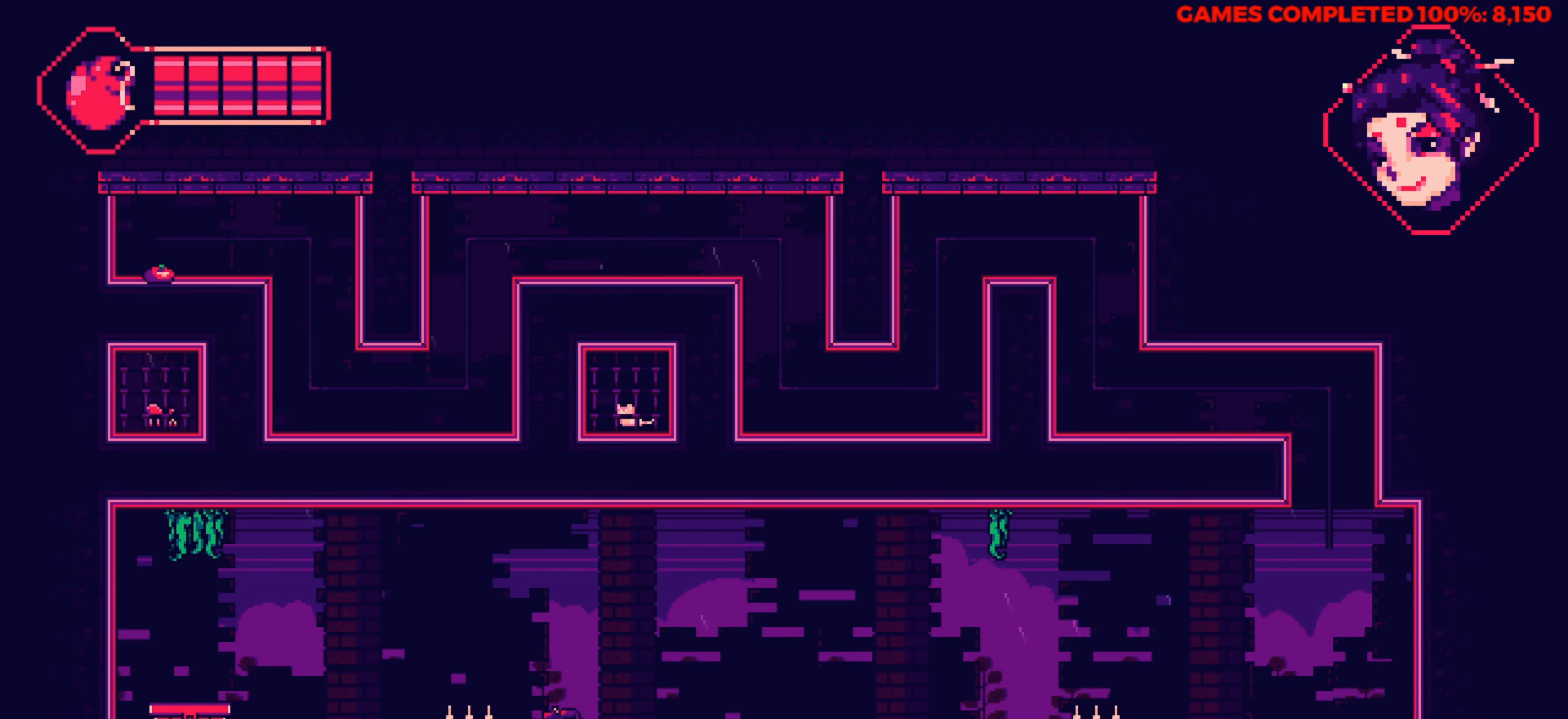
{"keys": [], "events": []}
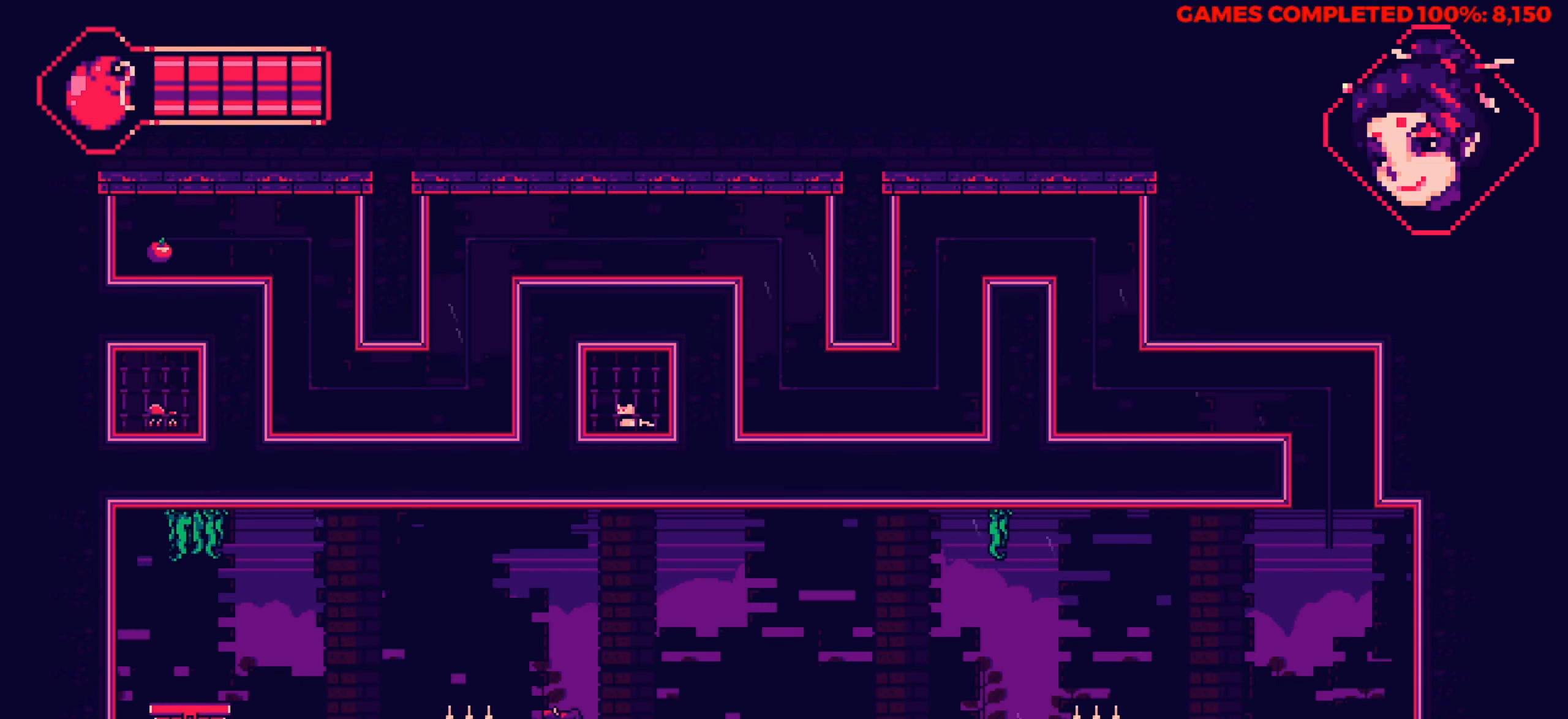
{"keys": ["right"], "events": [[117, "right", "down"]]}
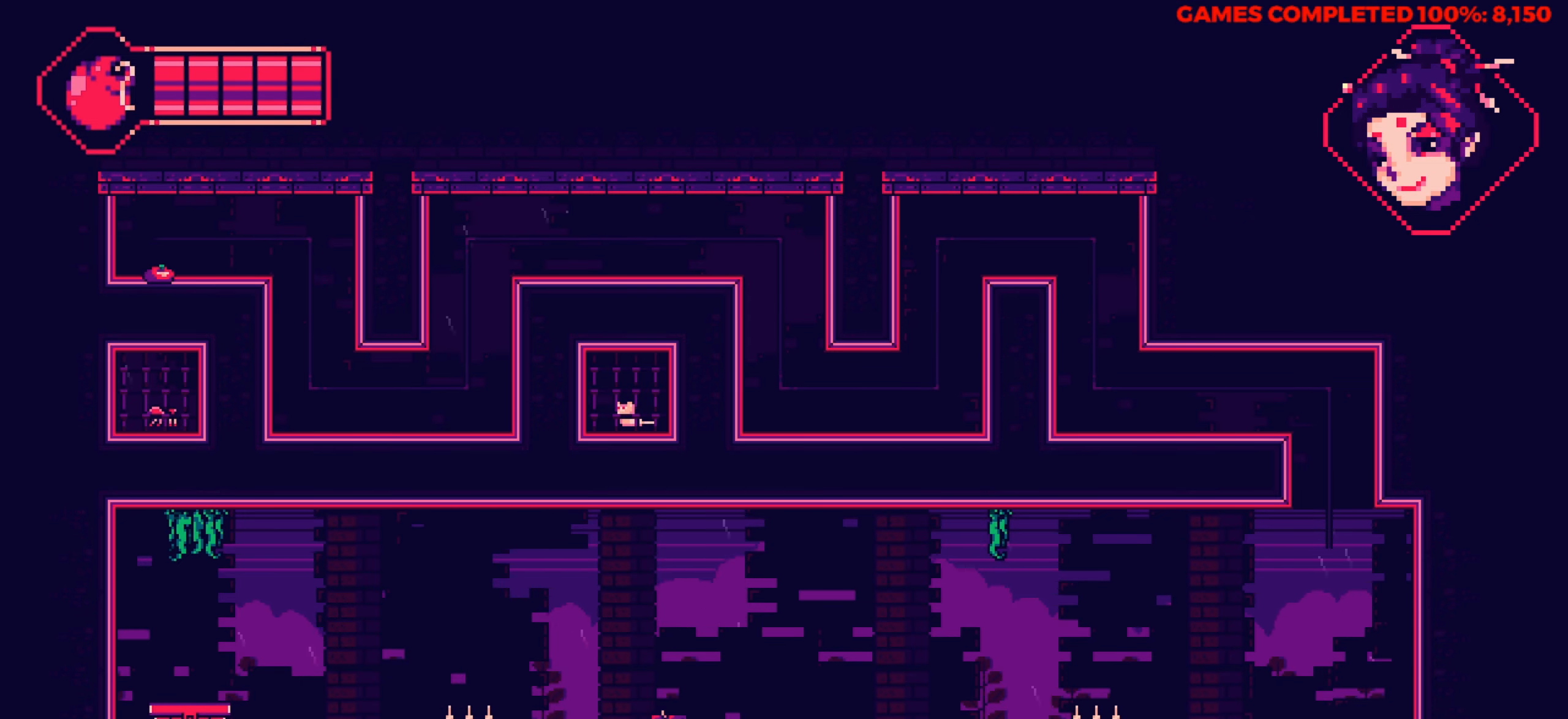
{"keys": ["right"], "events": []}
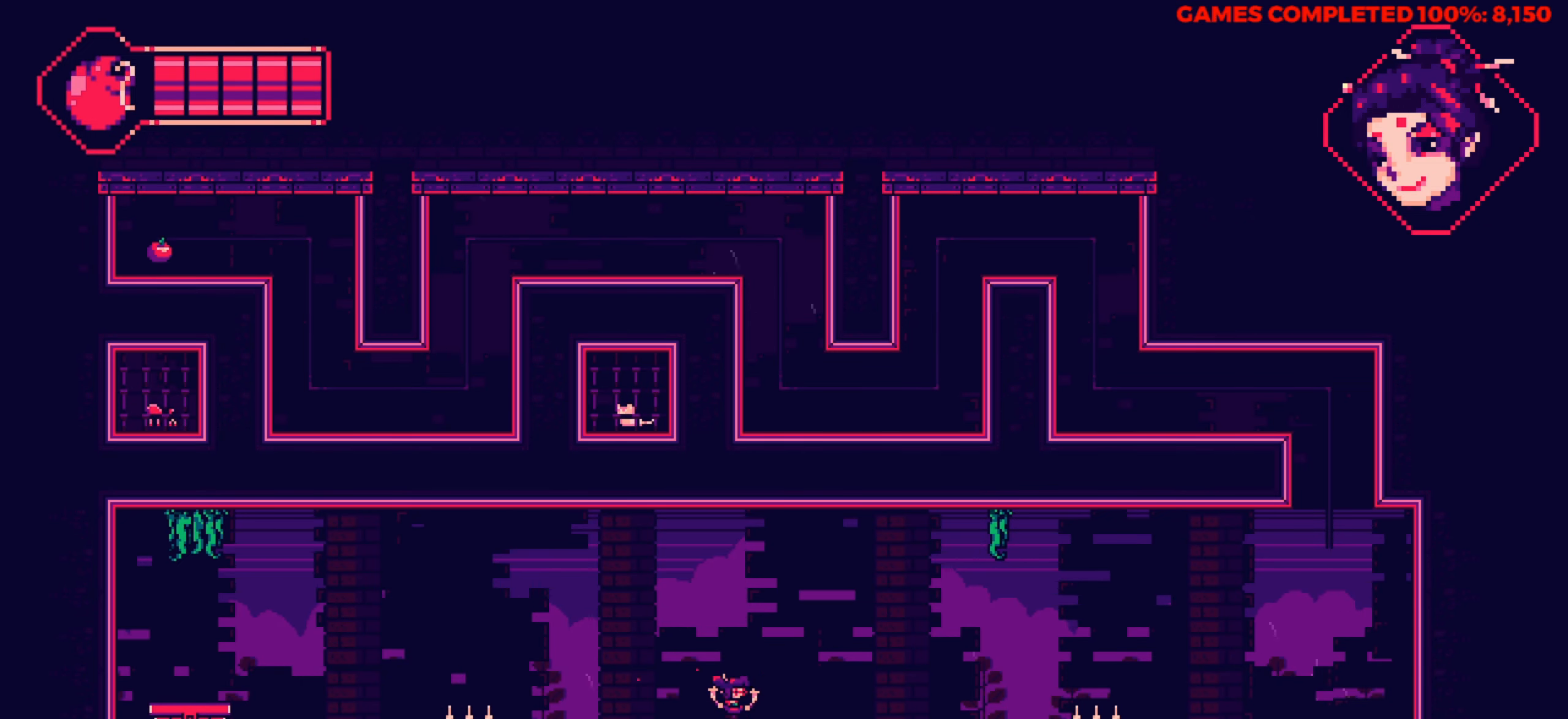
{"keys": [], "events": [[50, "right", "up"]]}
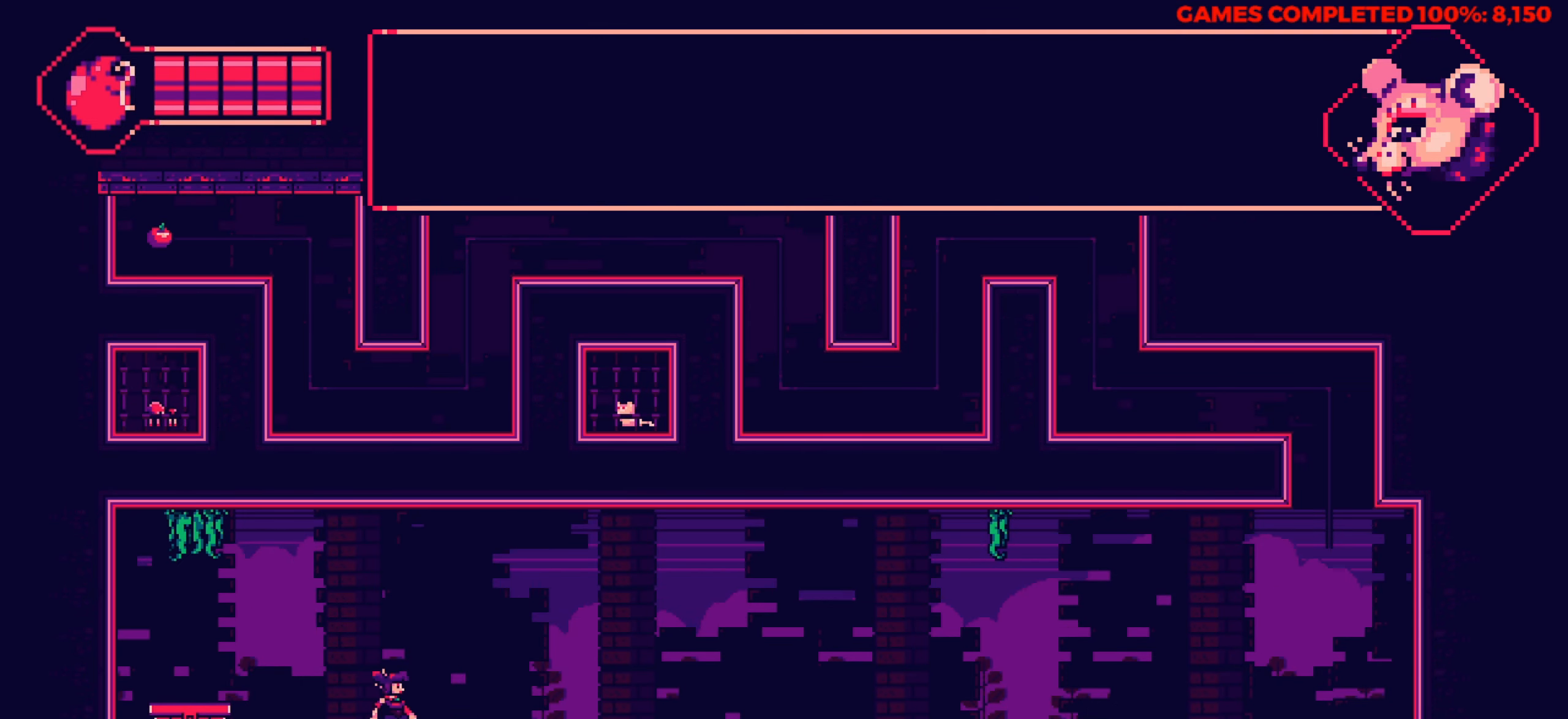
{"keys": [], "events": []}
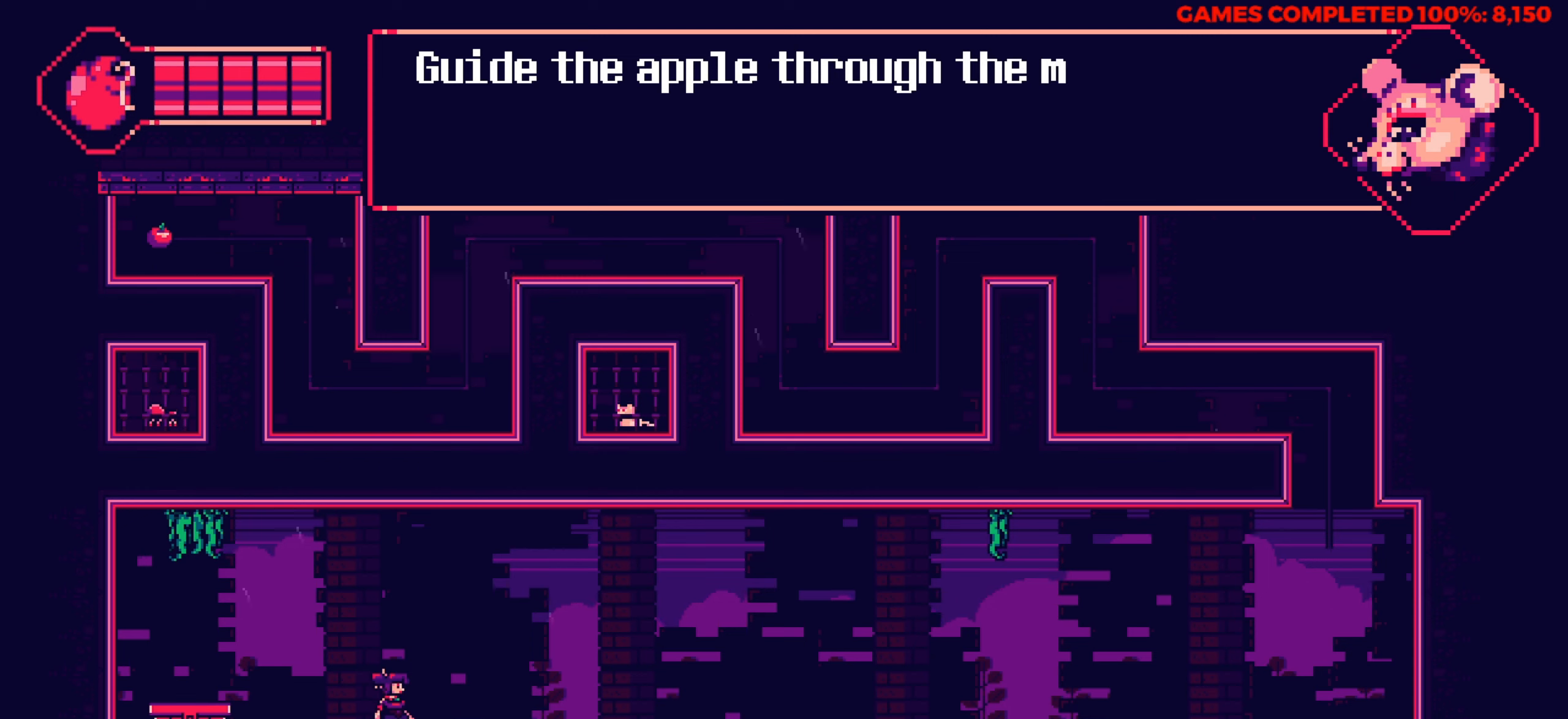
{"keys": [], "events": []}
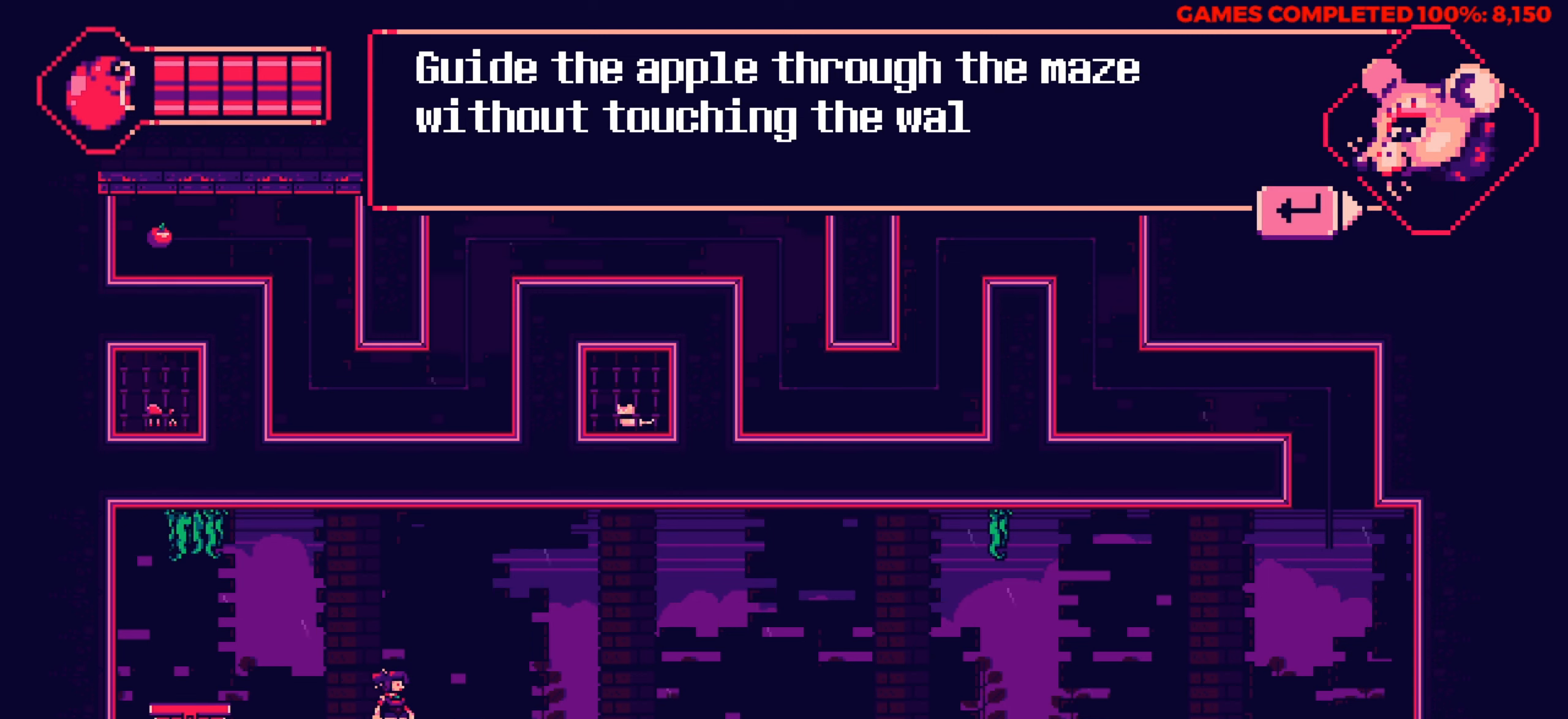
{"keys": [], "events": []}
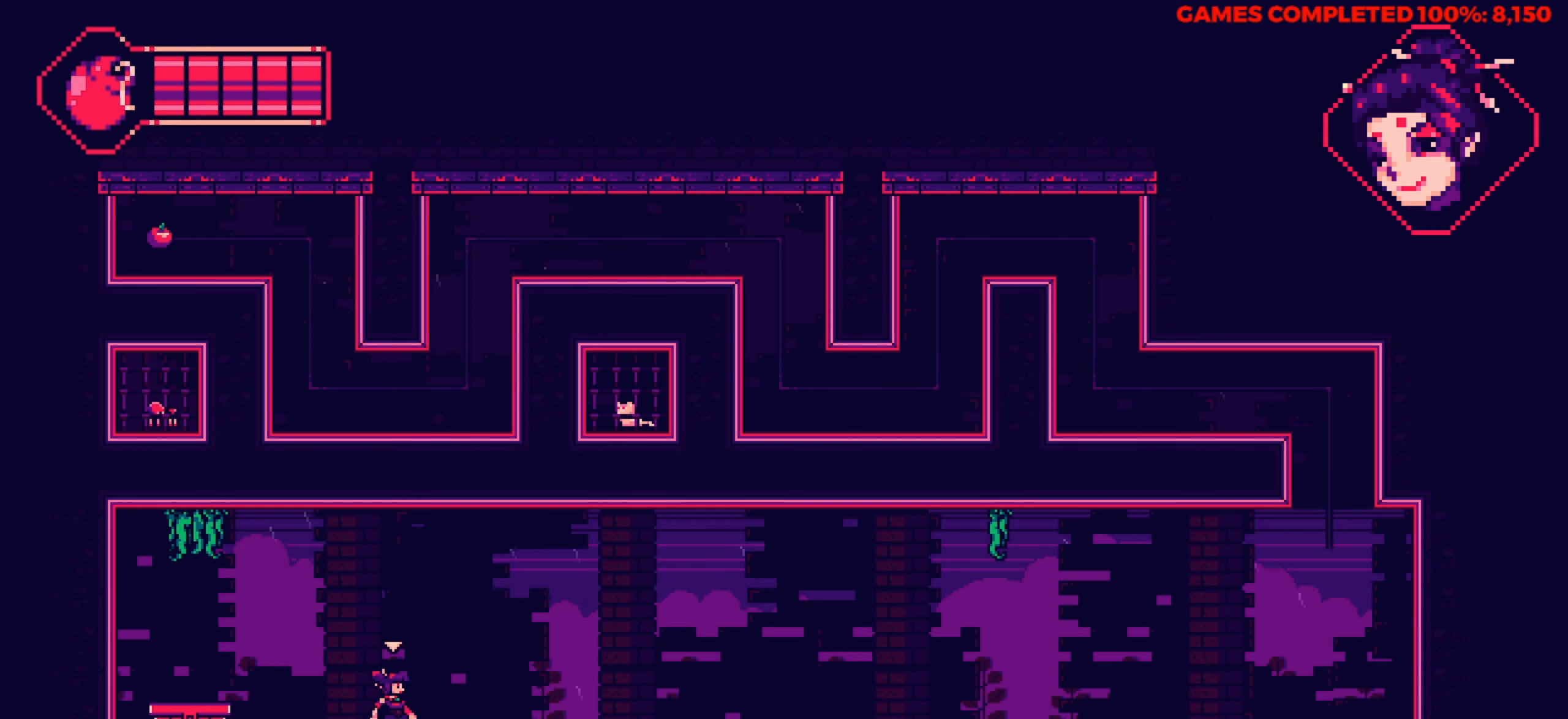
{"keys": ["right"], "events": [[116, "right", "down"], [116, "up", "down"], [450, "up", "up"]]}
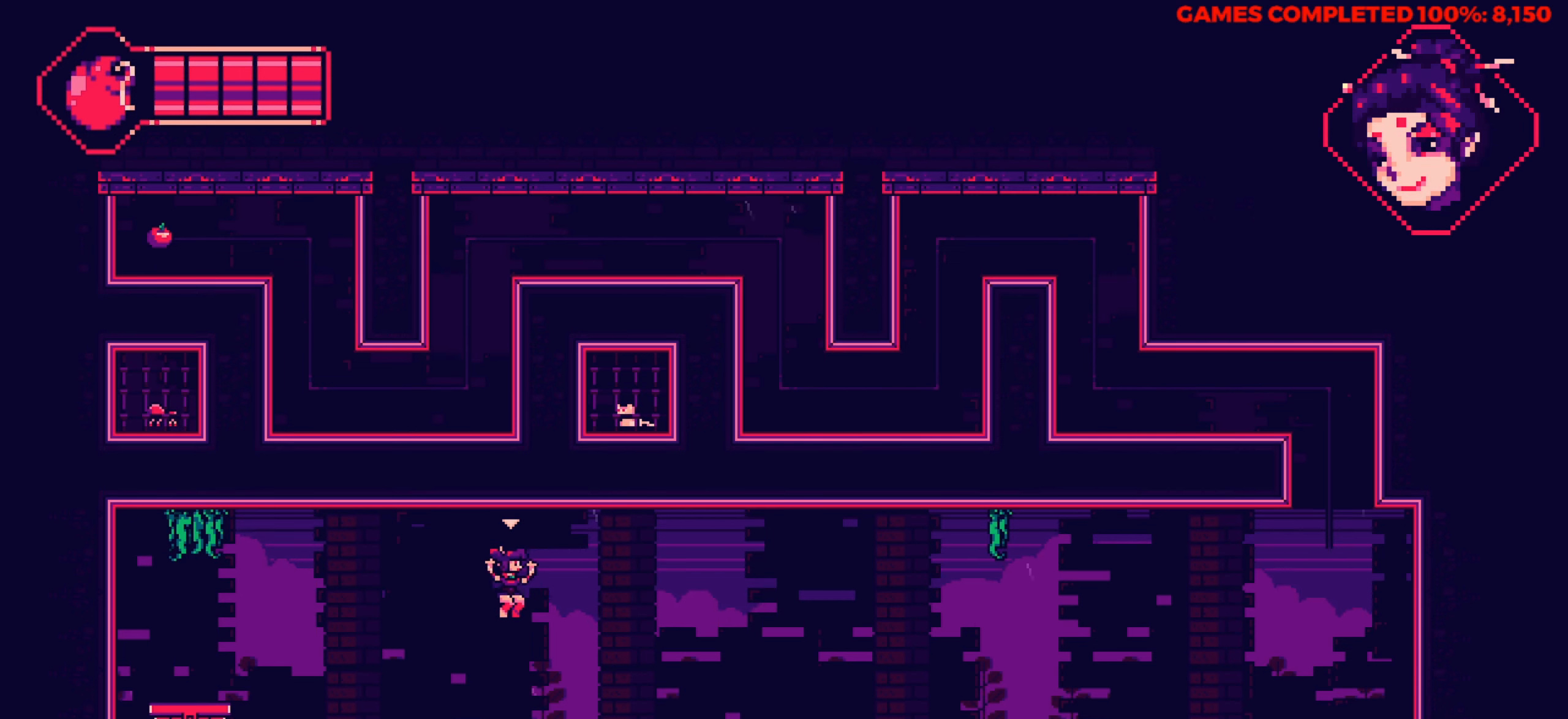
{"keys": ["right"], "events": []}
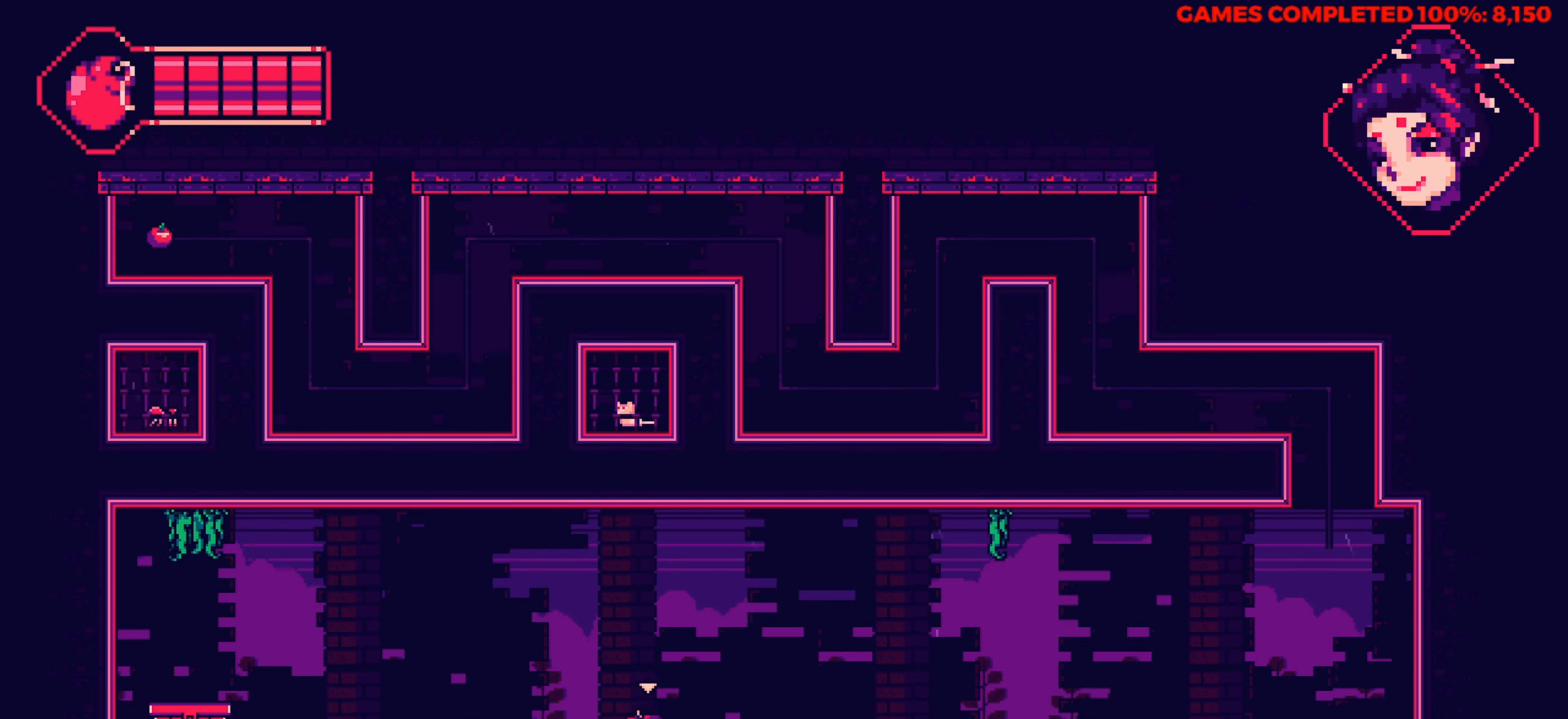
{"keys": ["right"], "events": [[250, "up", "down"], [483, "up", "up"]]}
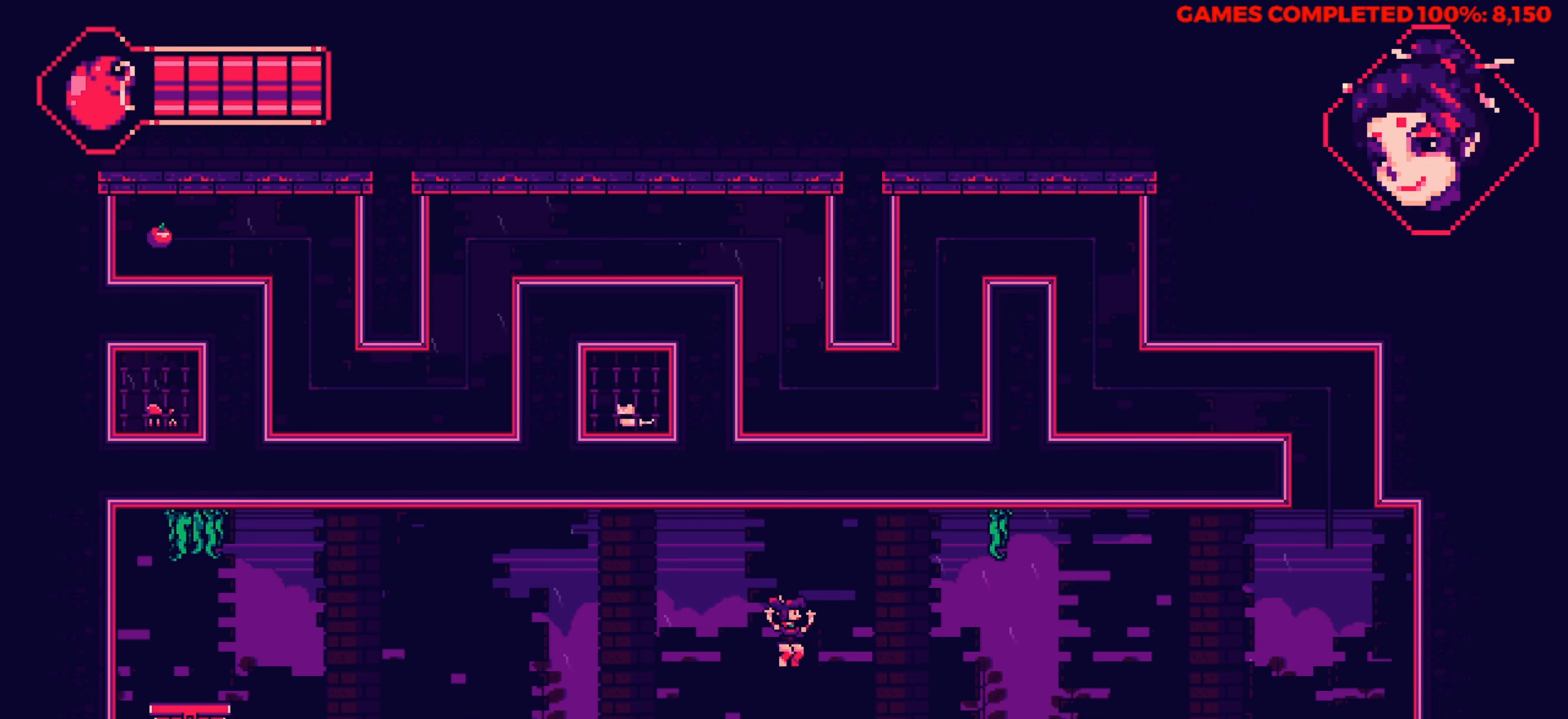
{"keys": ["right"], "events": []}
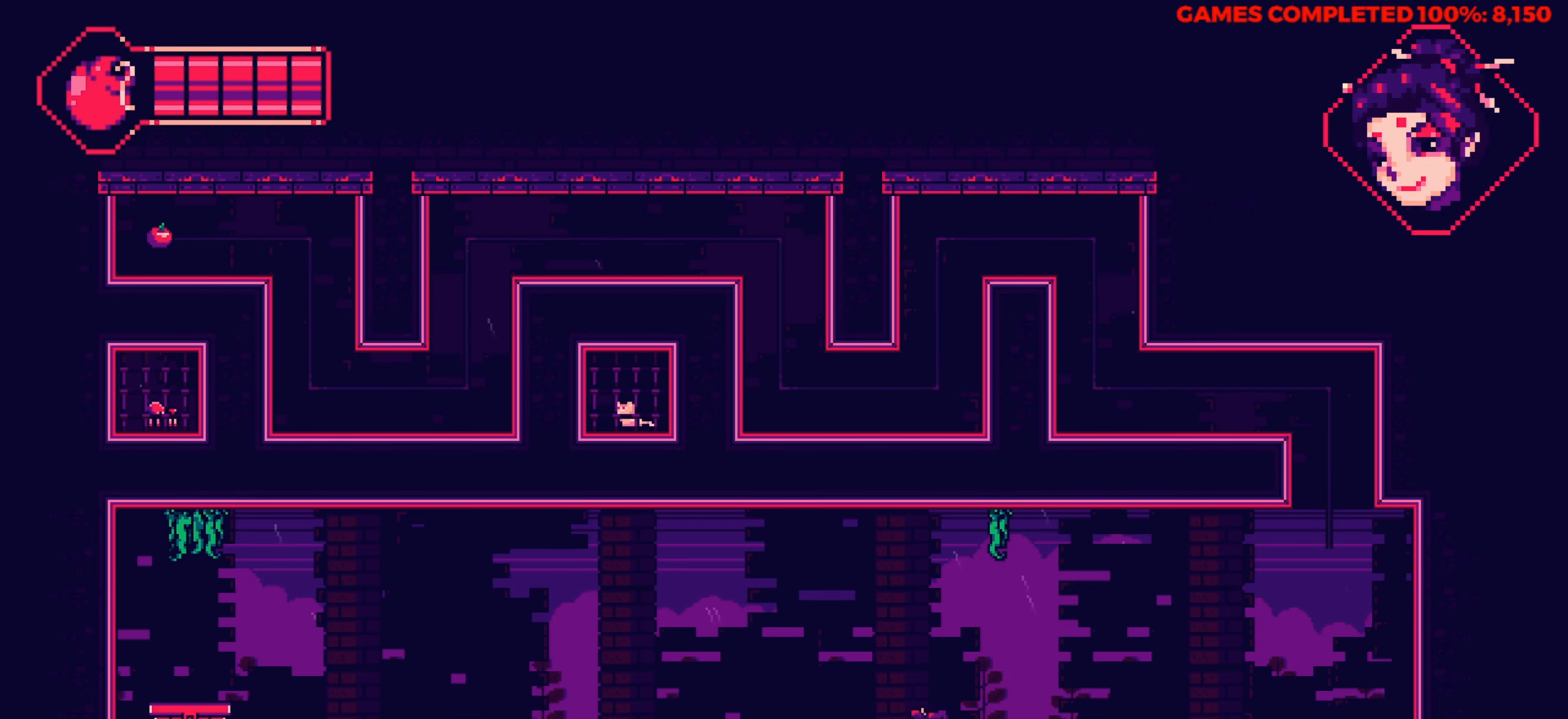
{"keys": ["right"], "events": [[83, "up", "down"], [333, "up", "up"]]}
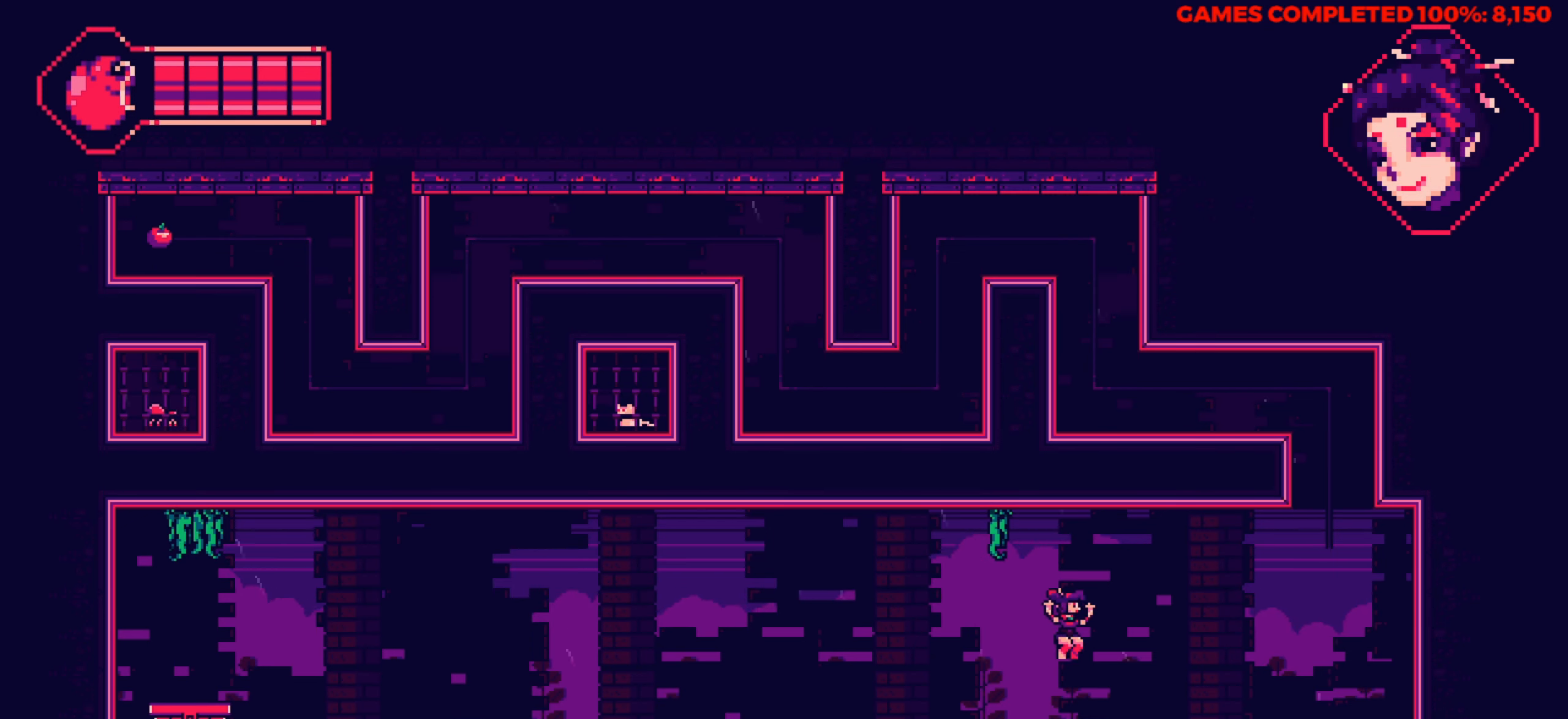
{"keys": [], "events": [[66, "right", "up"]]}
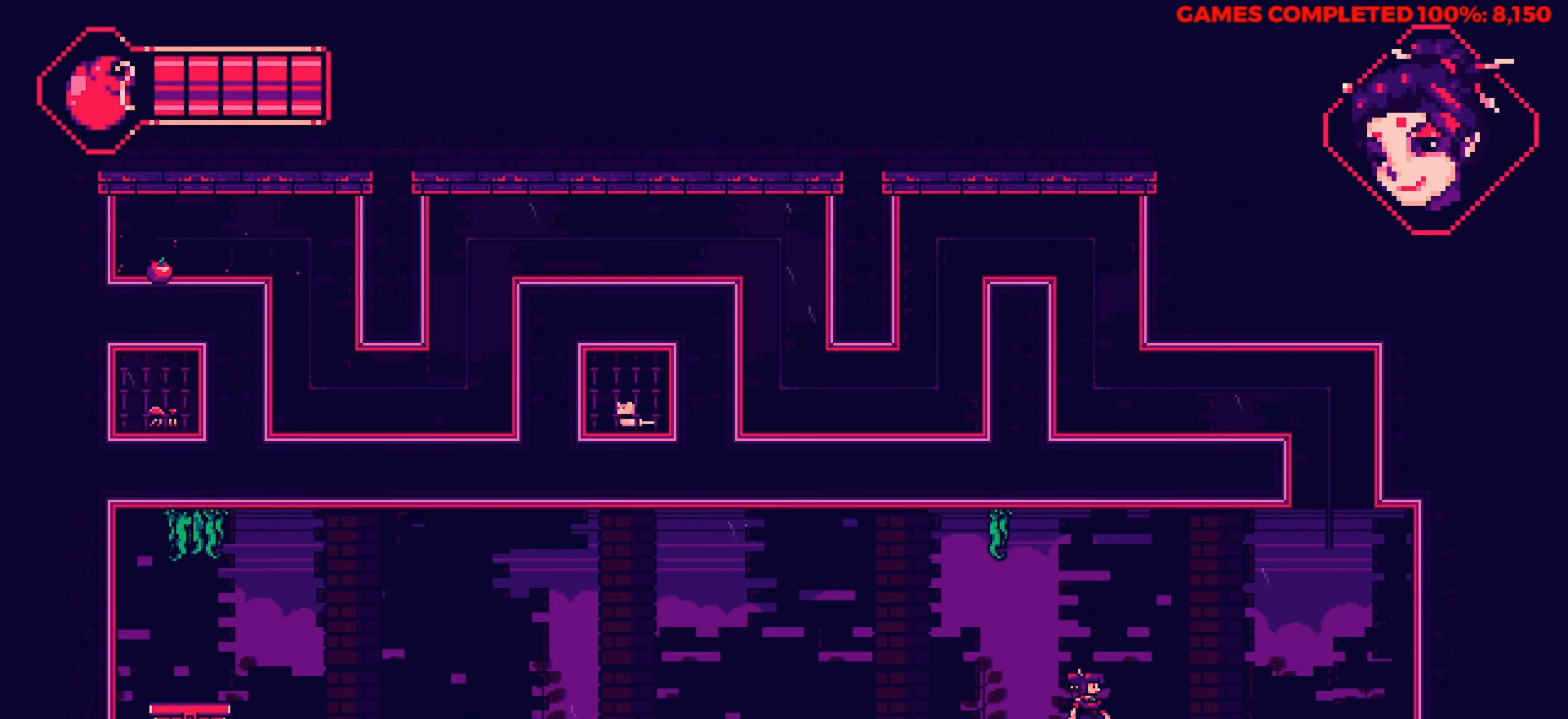
{"keys": [], "events": []}
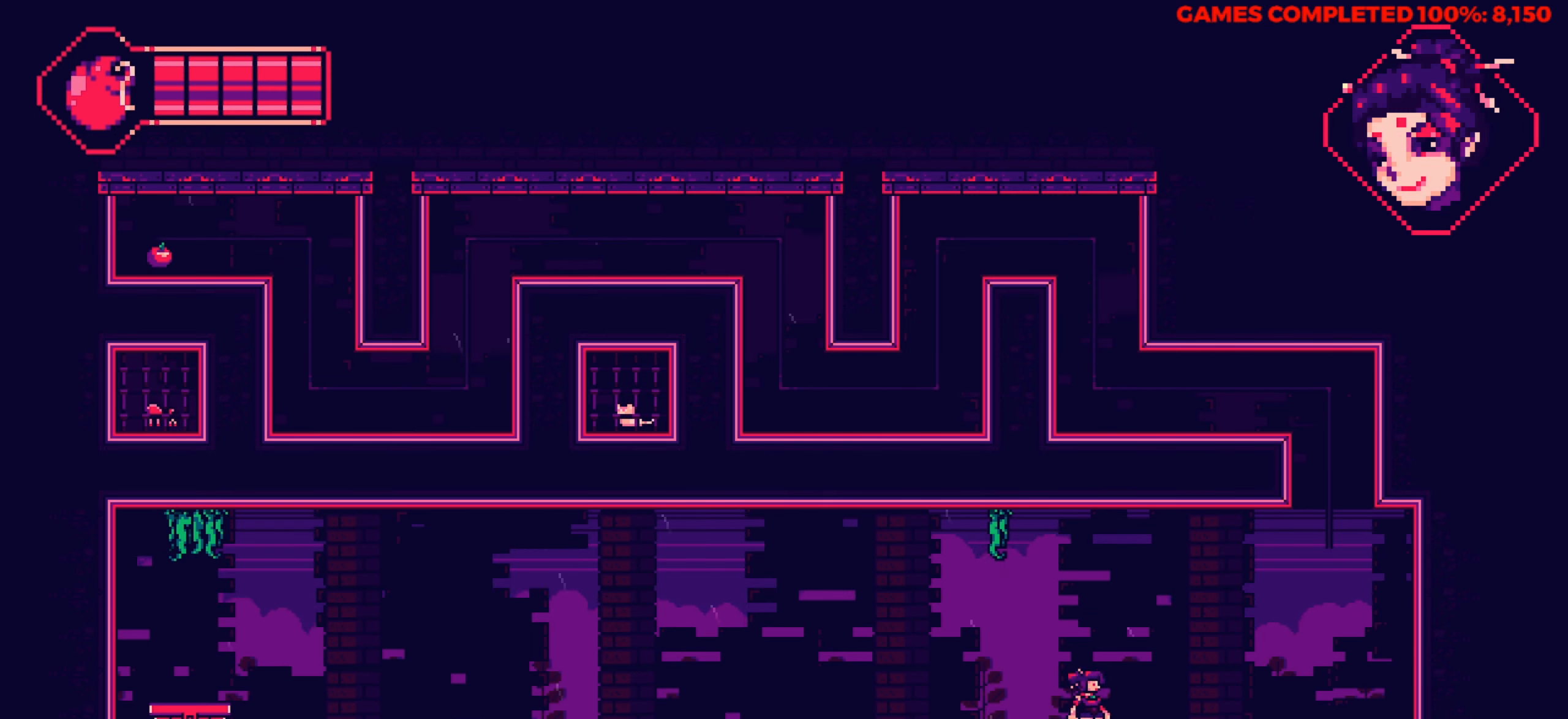
{"keys": [], "events": [[50, "left", "down"], [466, "left", "up"]]}
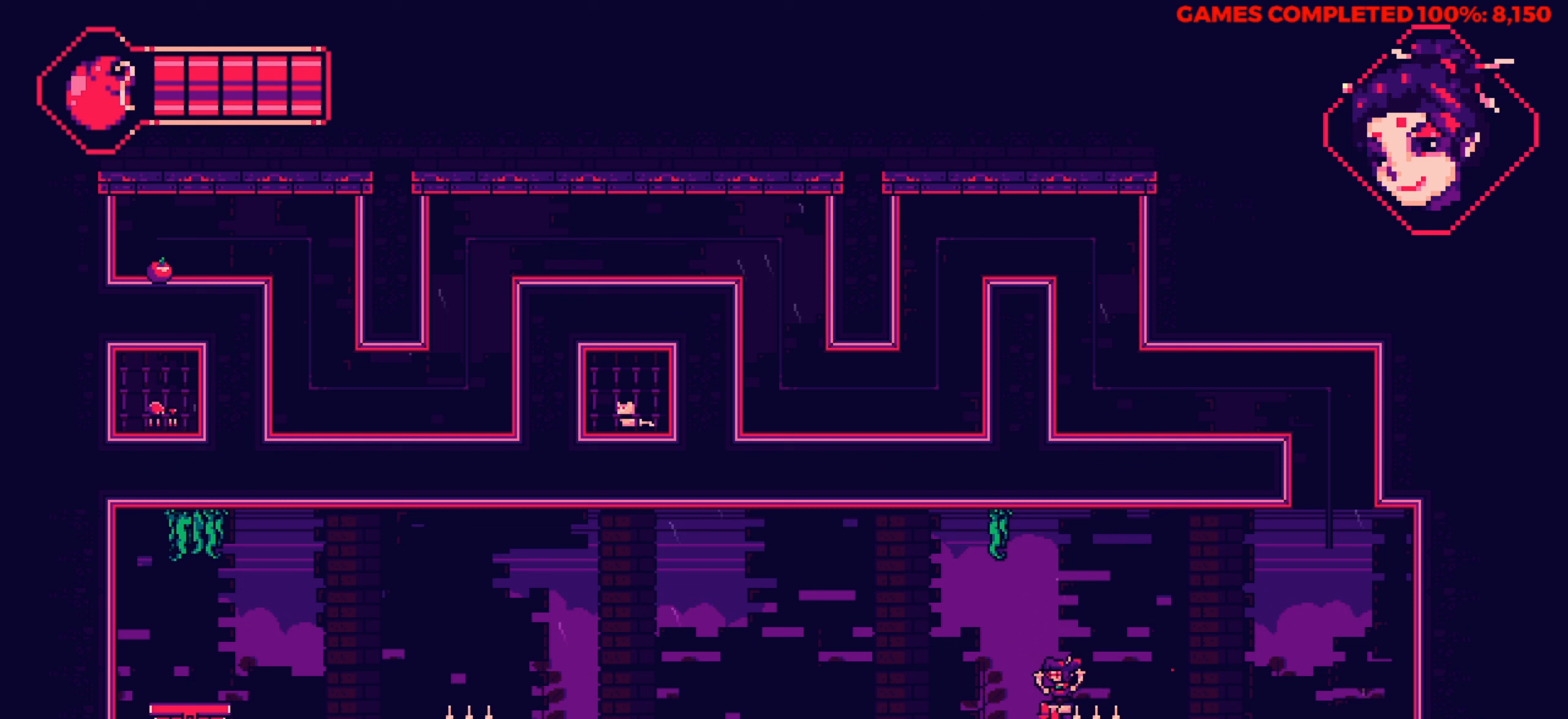
{"keys": [], "events": []}
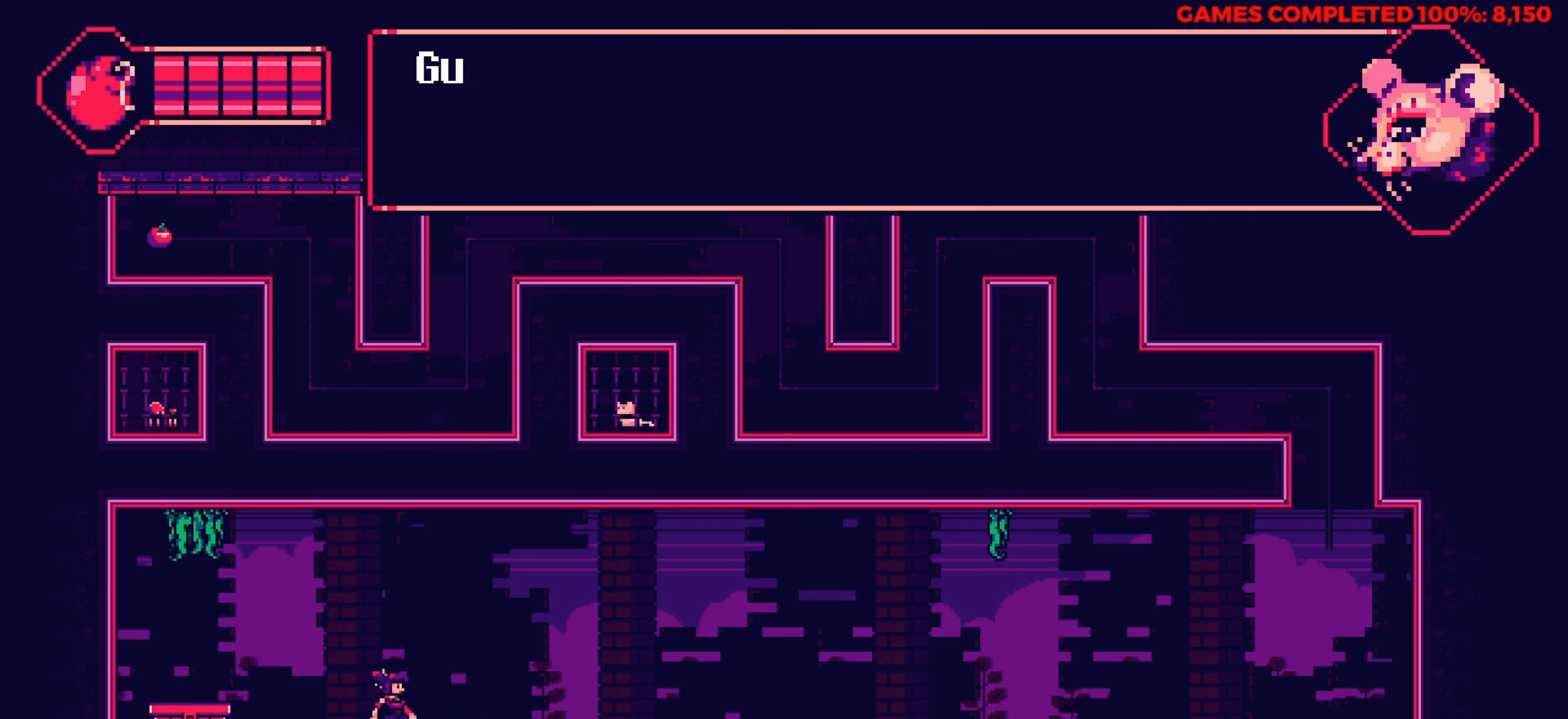
{"keys": [], "events": []}
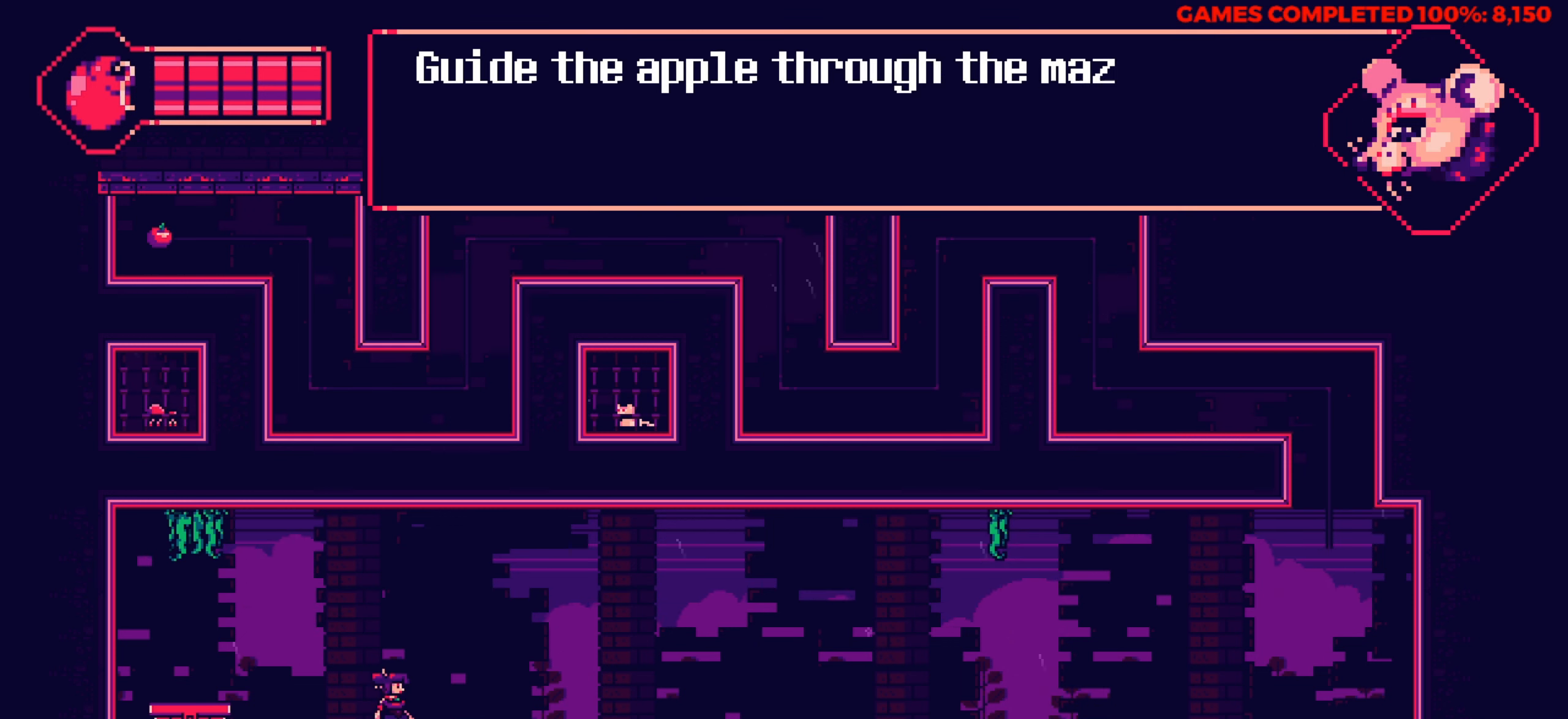
{"keys": [], "events": []}
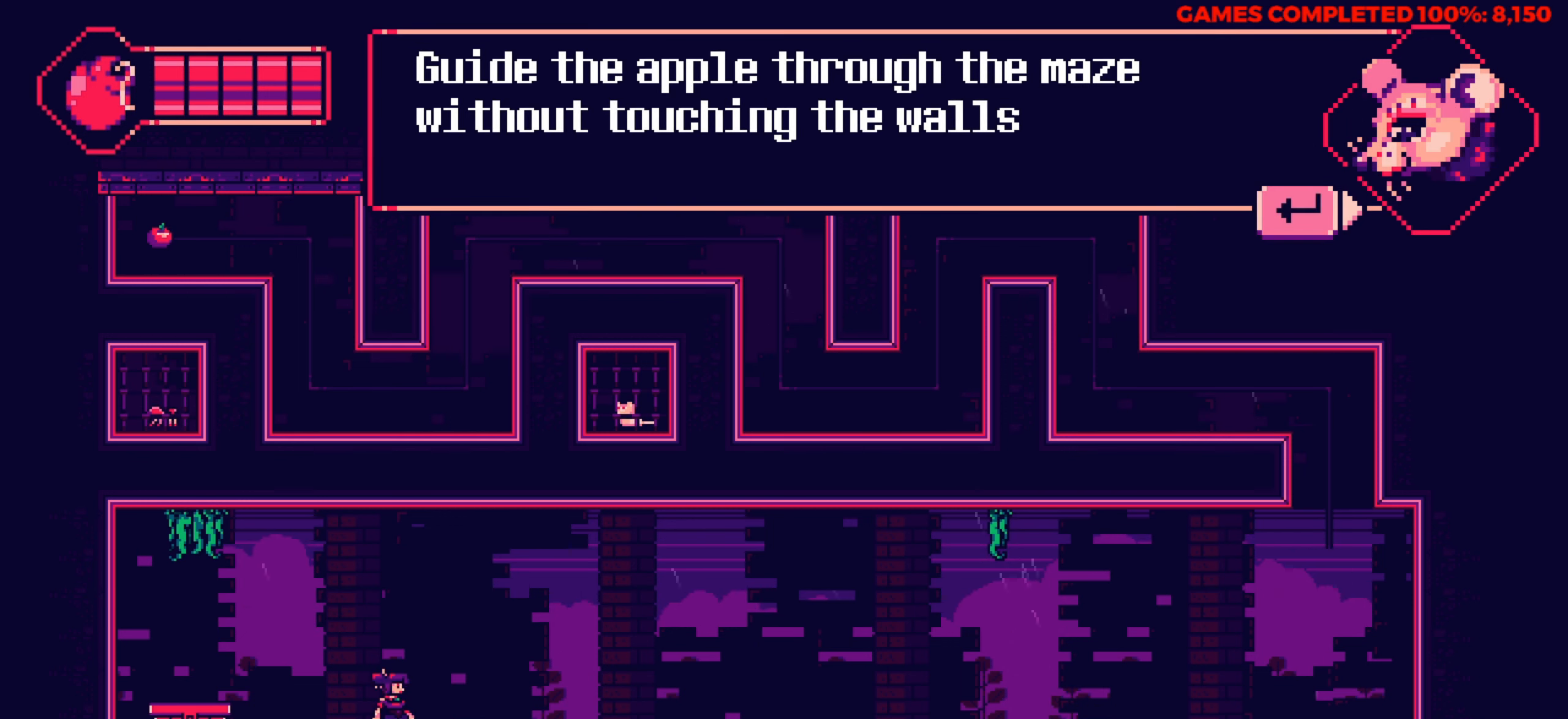
{"keys": [], "events": []}
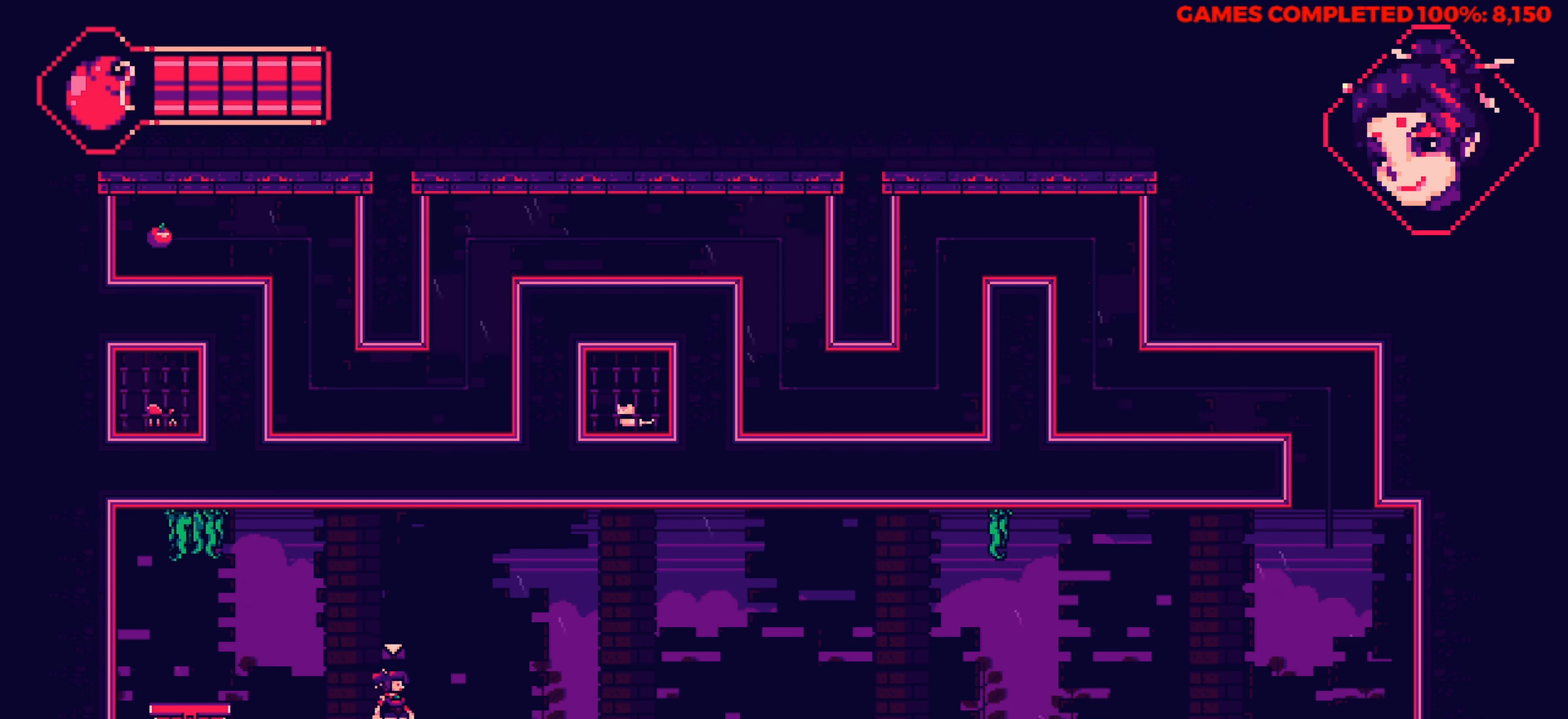
{"keys": ["right"], "events": [[33, "right", "down"], [67, "up", "down"], [217, "up", "up"]]}
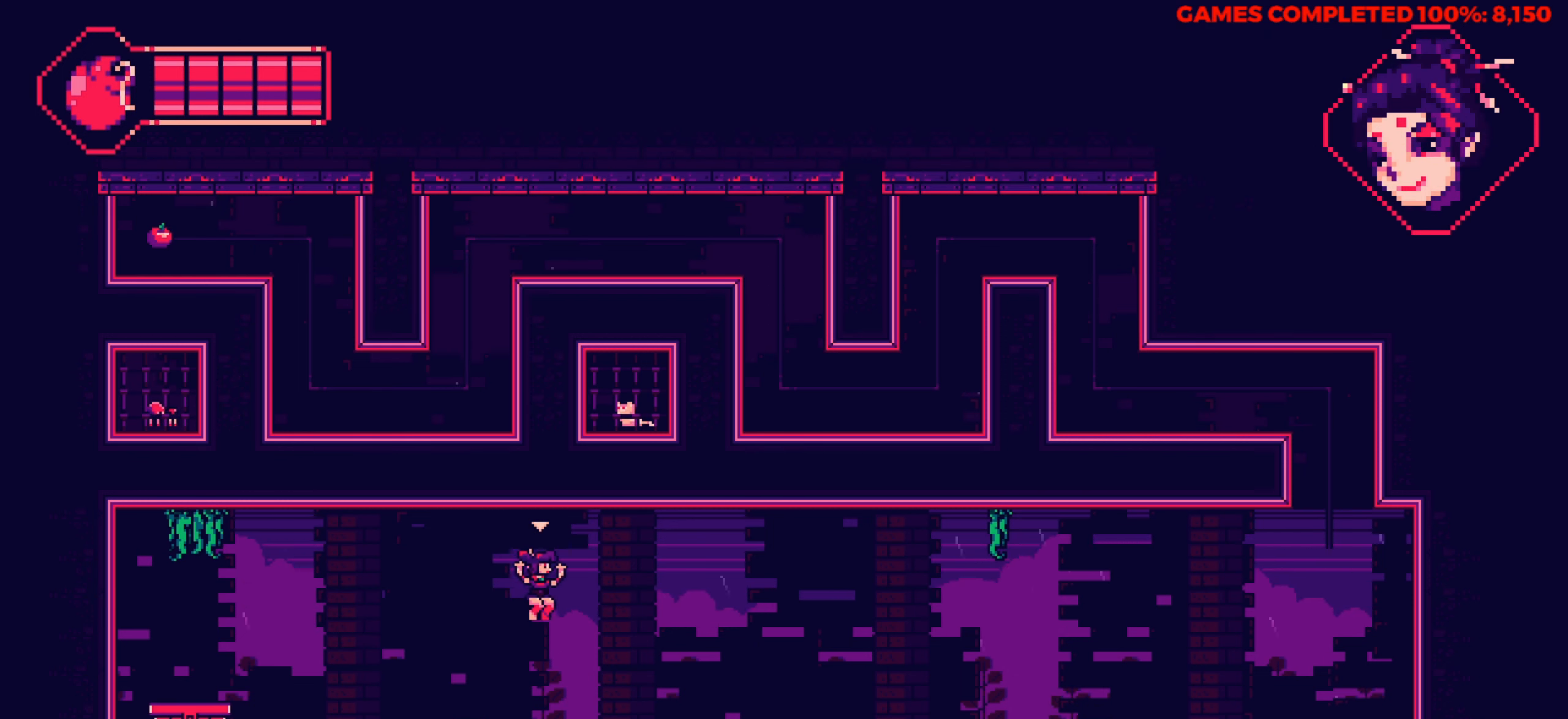
{"keys": ["right", "up"], "events": [[467, "up", "down"]]}
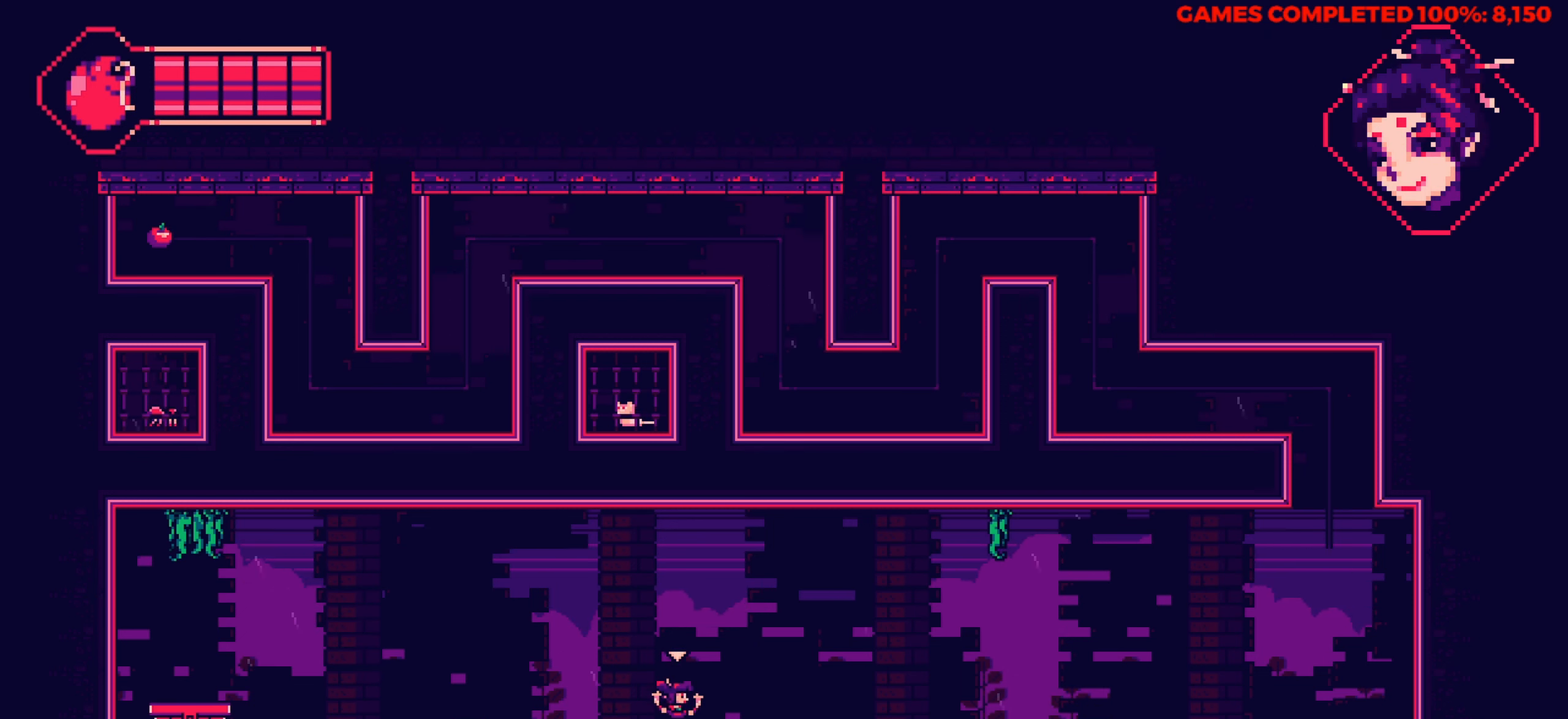
{"keys": [], "events": [[100, "up", "up"], [433, "right", "up"]]}
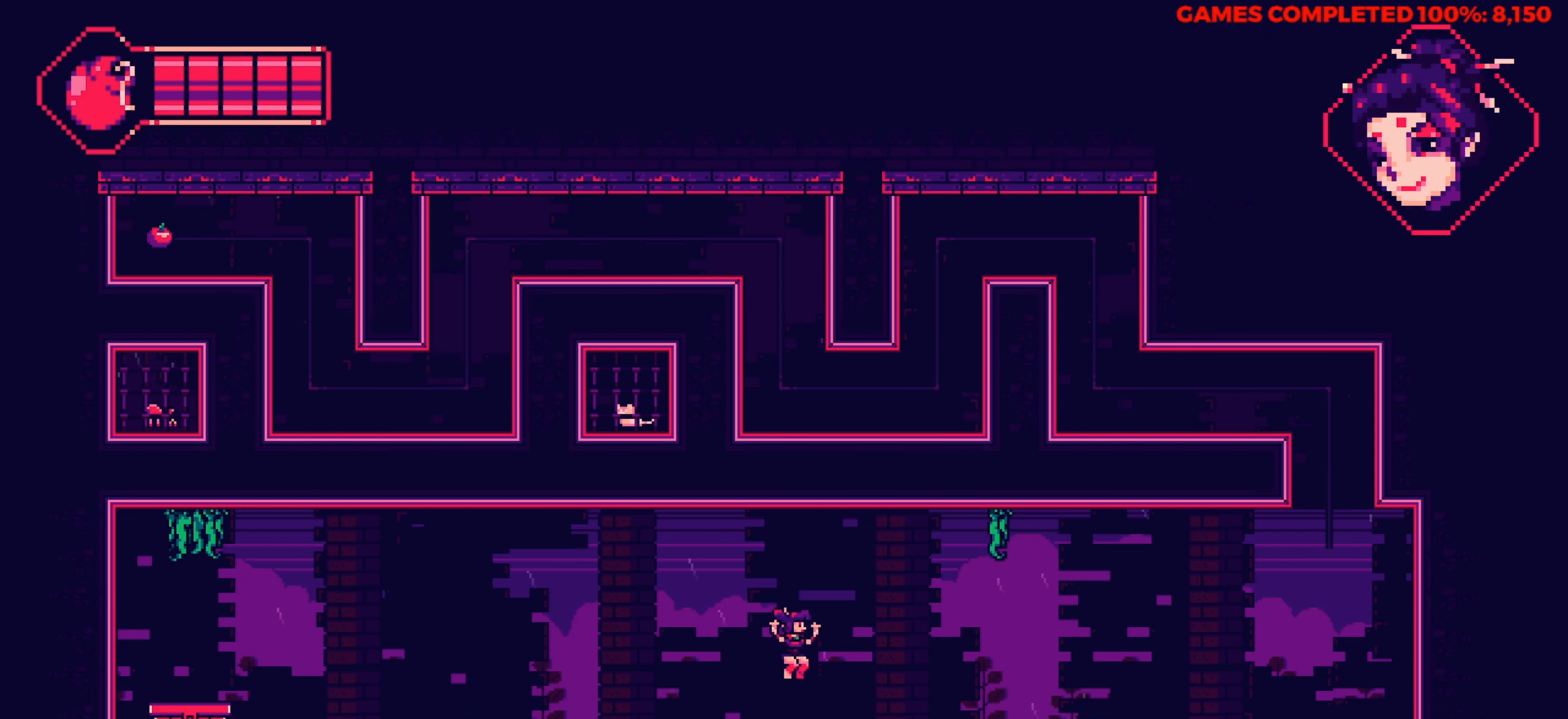
{"keys": ["left"], "events": [[267, "left", "down"]]}
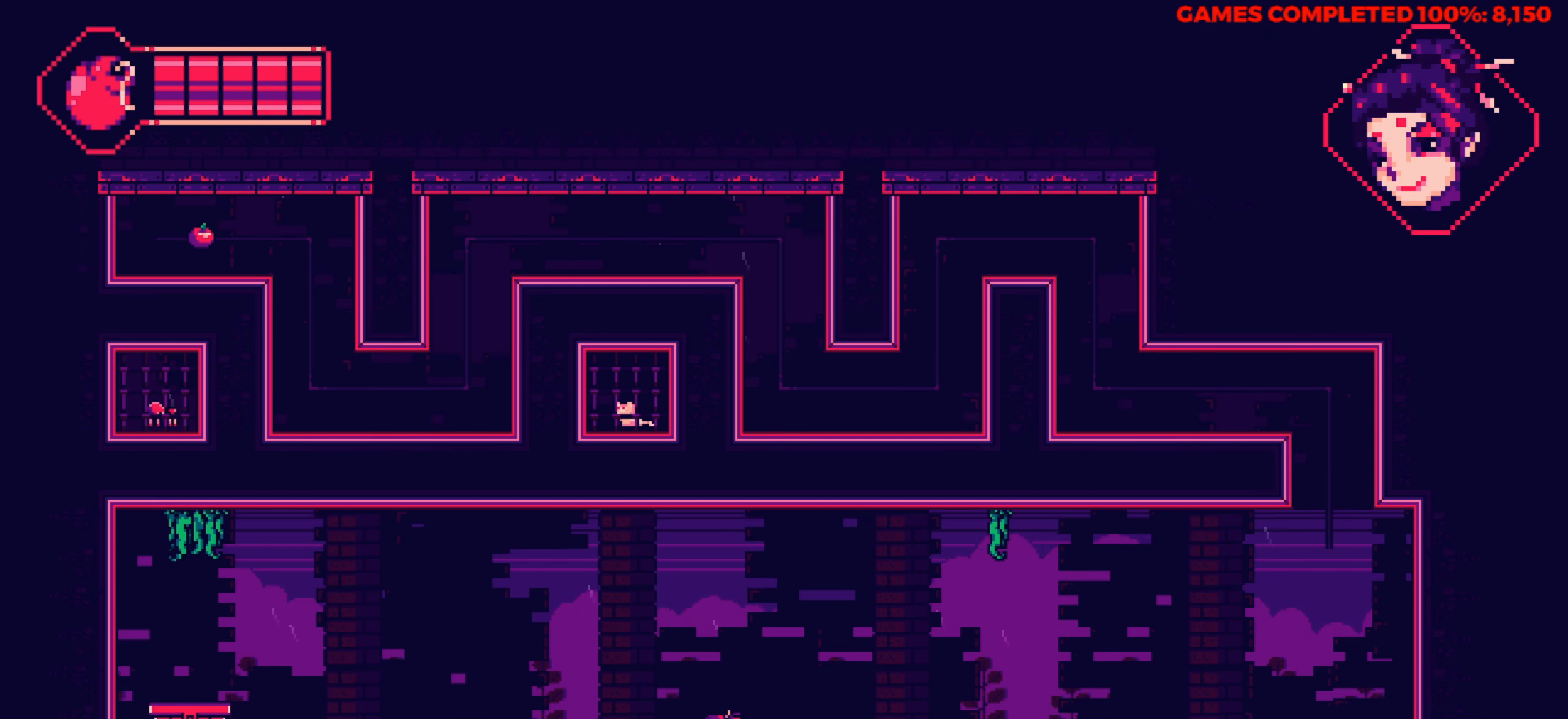
{"keys": [], "events": [[333, "left", "up"]]}
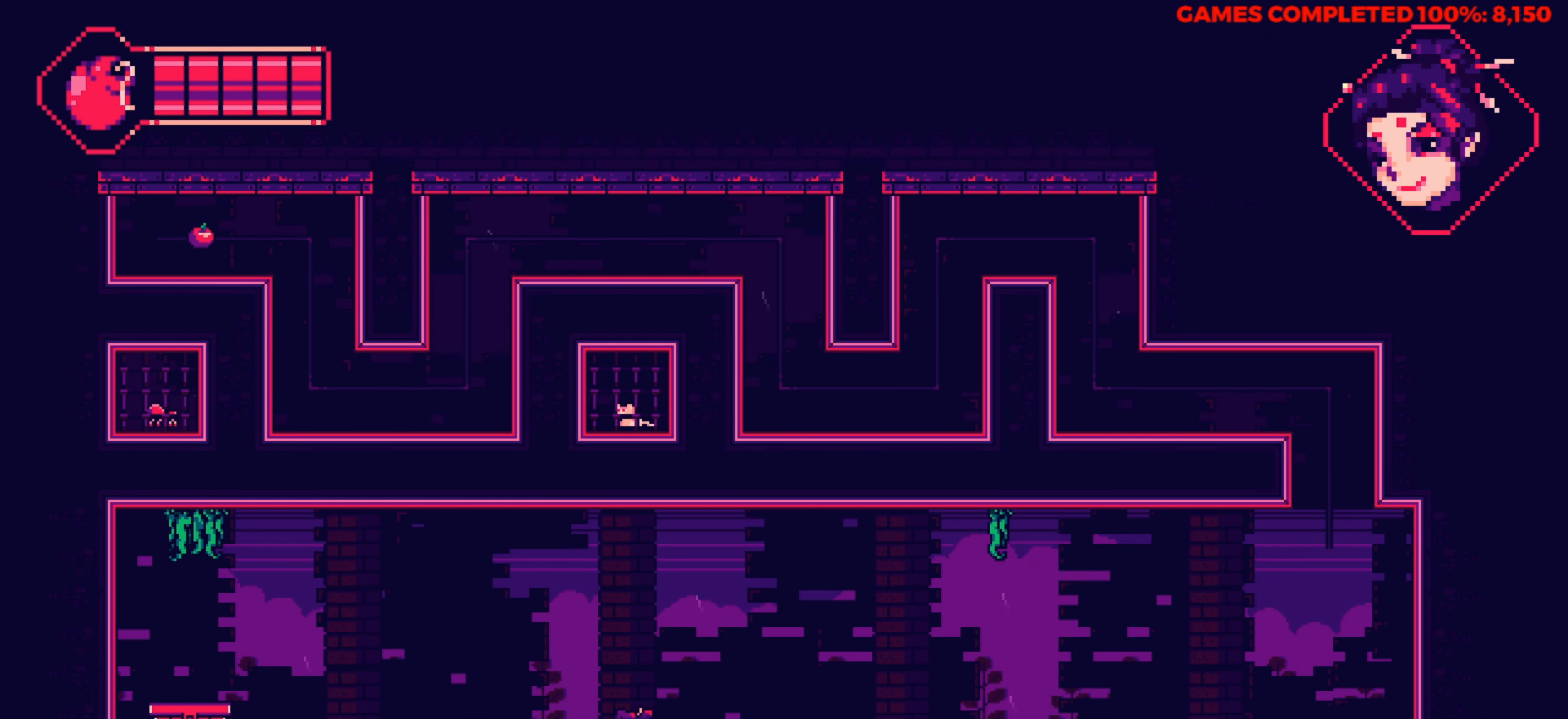
{"keys": [], "events": []}
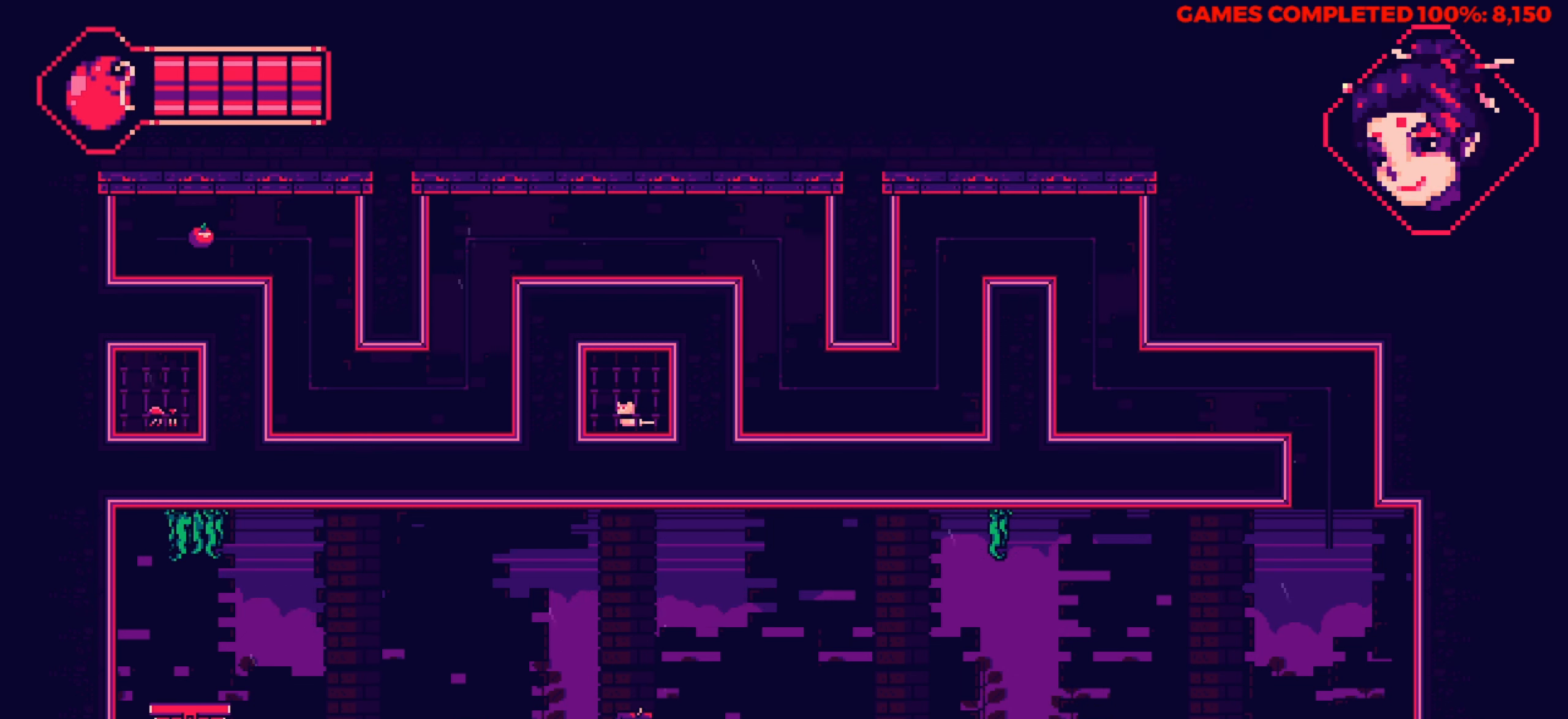
{"keys": ["right"], "events": [[33, "right", "down"], [33, "up", "down"], [167, "up", "up"]]}